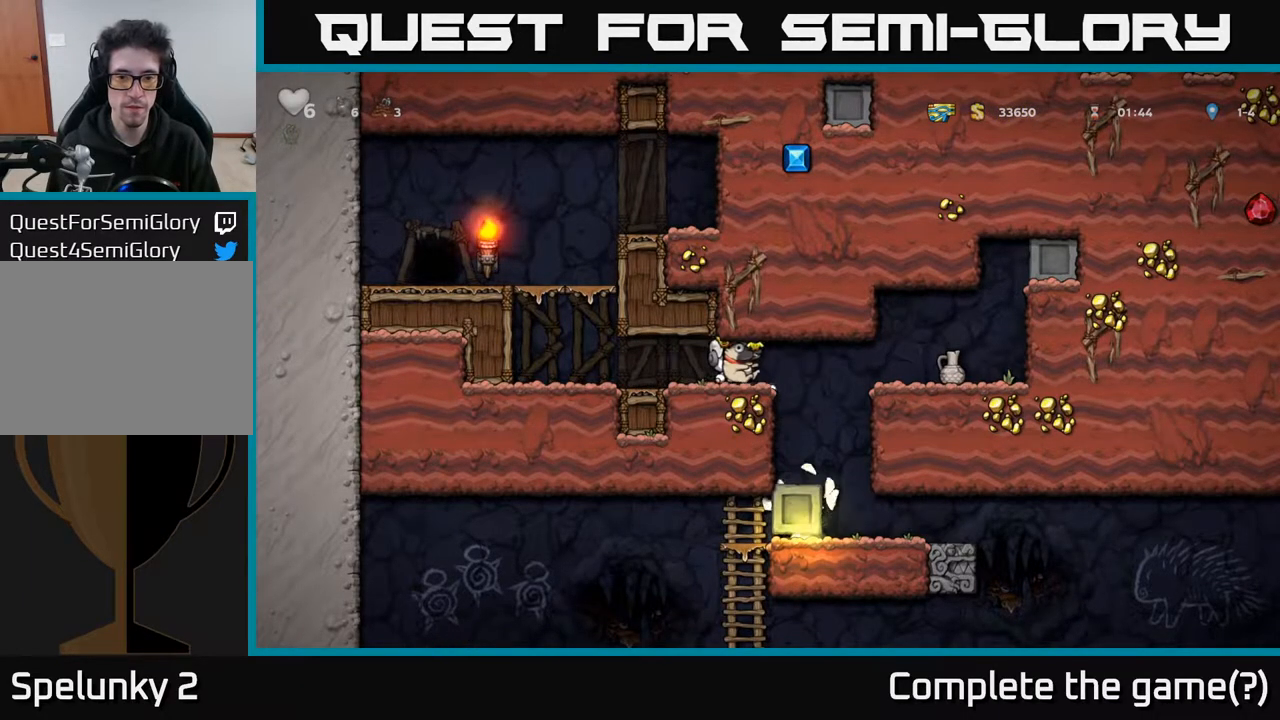
Gameplay with a controller (Xbox layout); each line is a JSON object with the inputs held at the frame after it. "events" lists button and stick changes between this image and that frame as [ms after this image, input, new state], when the widget could be followed in between.
{"buttons": [], "left_stick": "center", "right_stick": "center", "events": [[283, "DPAD_RIGHT", "up"], [317, "DPAD_LEFT", "down"], [417, "DPAD_LEFT", "up"]]}
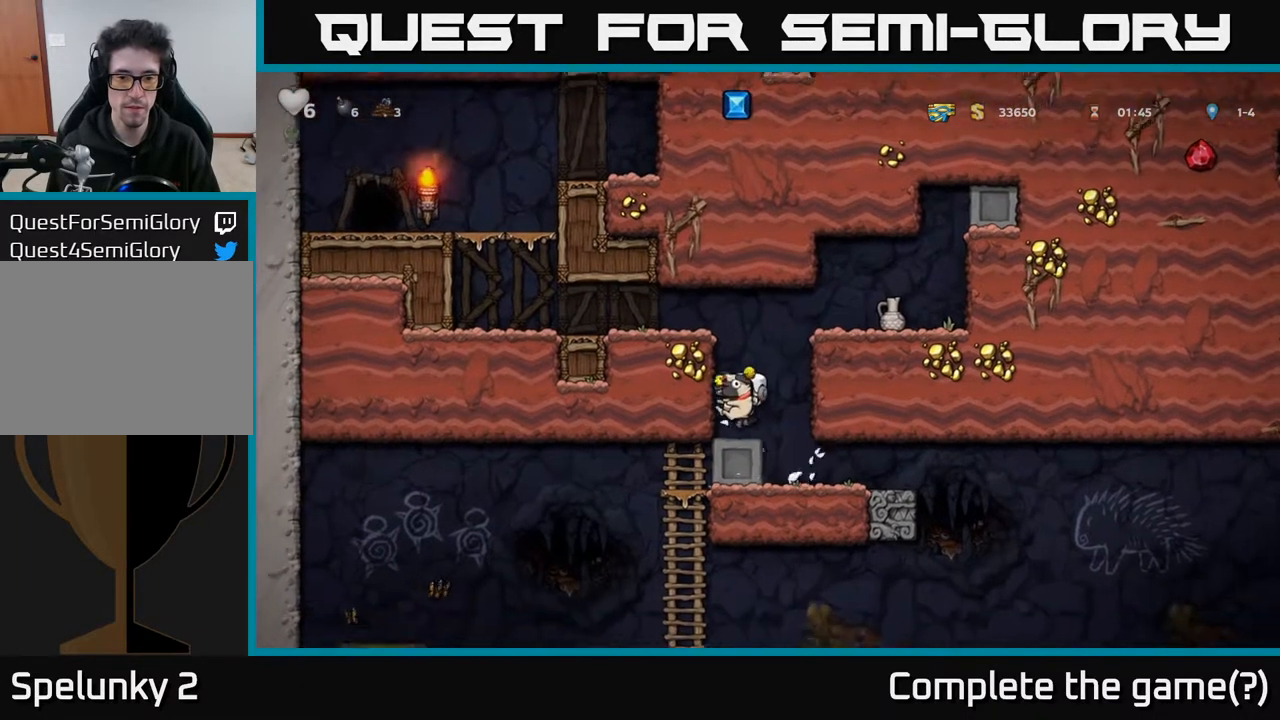
{"buttons": [], "left_stick": "center", "right_stick": "center", "events": [[100, "DPAD_RIGHT", "down"], [250, "DPAD_RIGHT", "up"]]}
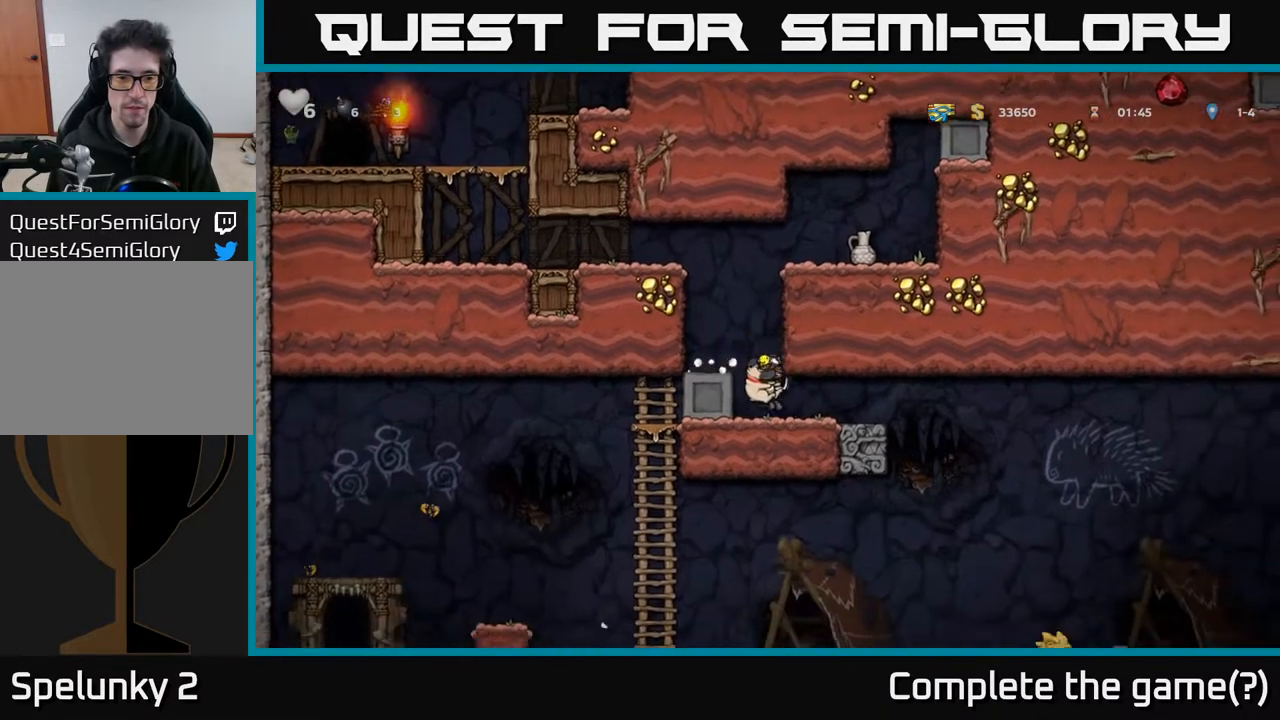
{"buttons": ["DPAD_LEFT"], "left_stick": "center", "right_stick": "center", "events": [[67, "DPAD_LEFT", "down"]]}
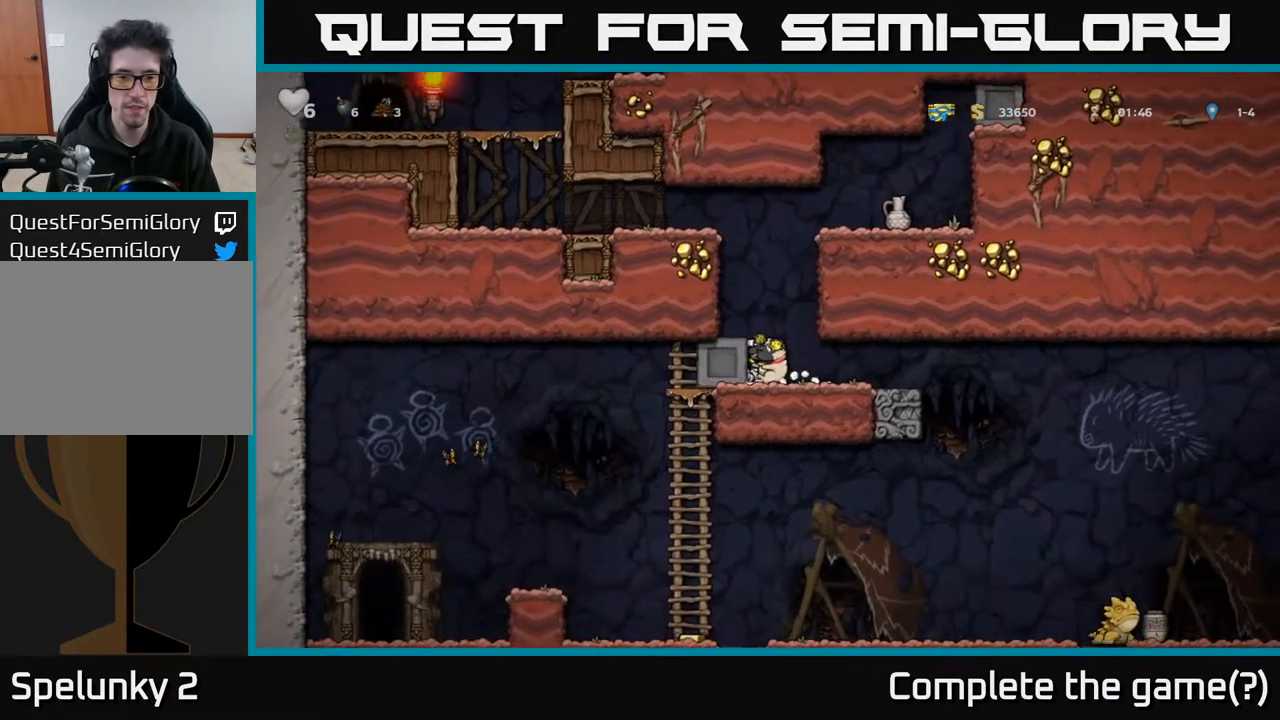
{"buttons": ["DPAD_LEFT"], "left_stick": "center", "right_stick": "center", "events": []}
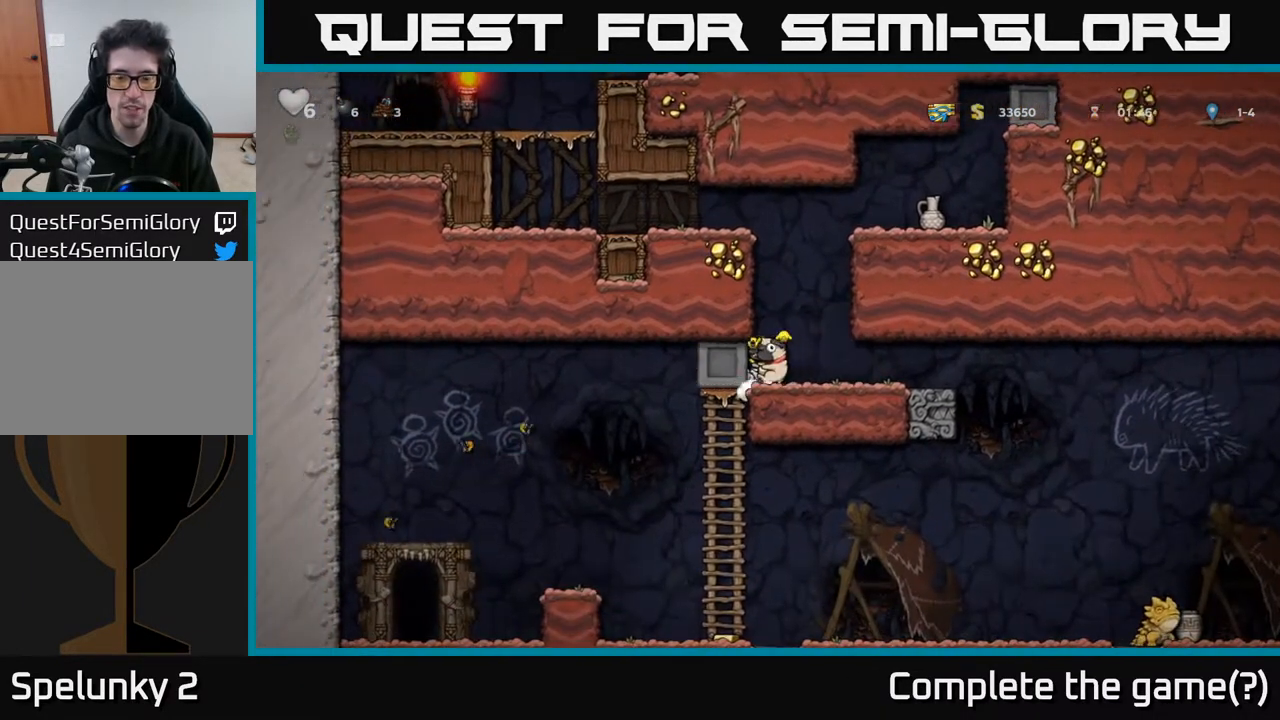
{"buttons": ["DPAD_LEFT"], "left_stick": "center", "right_stick": "center", "events": []}
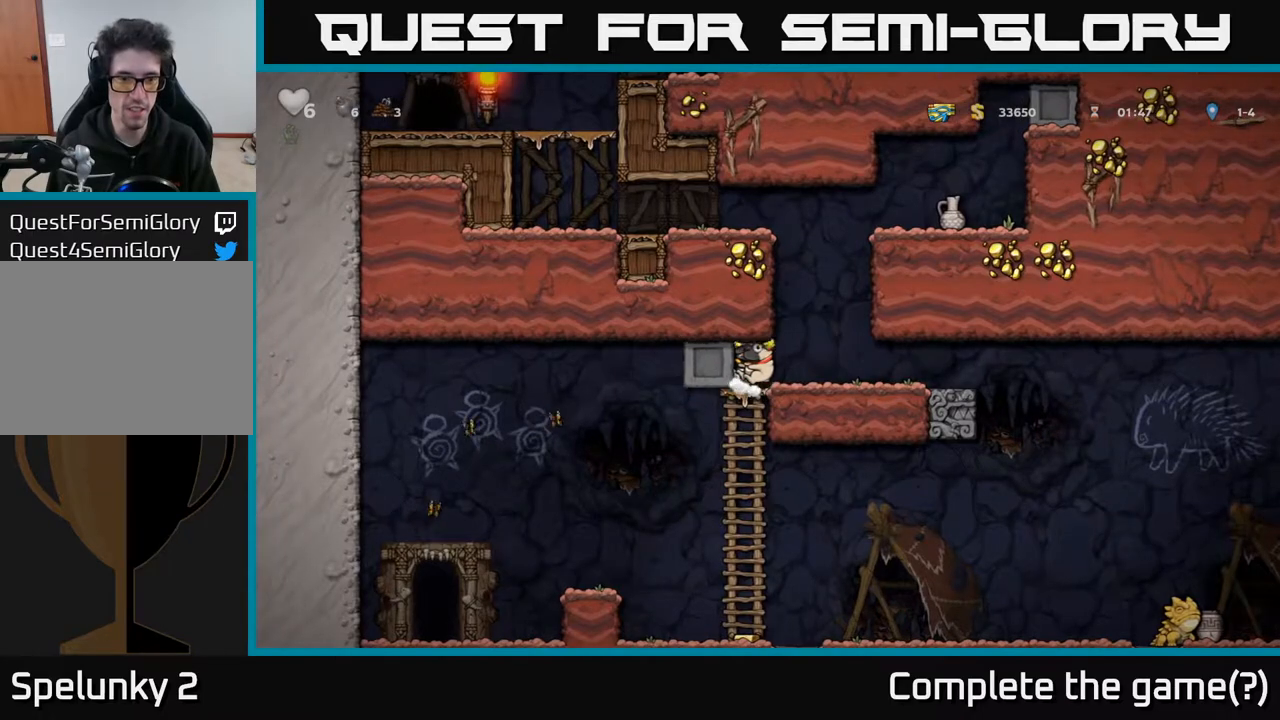
{"buttons": ["DPAD_LEFT"], "left_stick": "center", "right_stick": "center", "events": []}
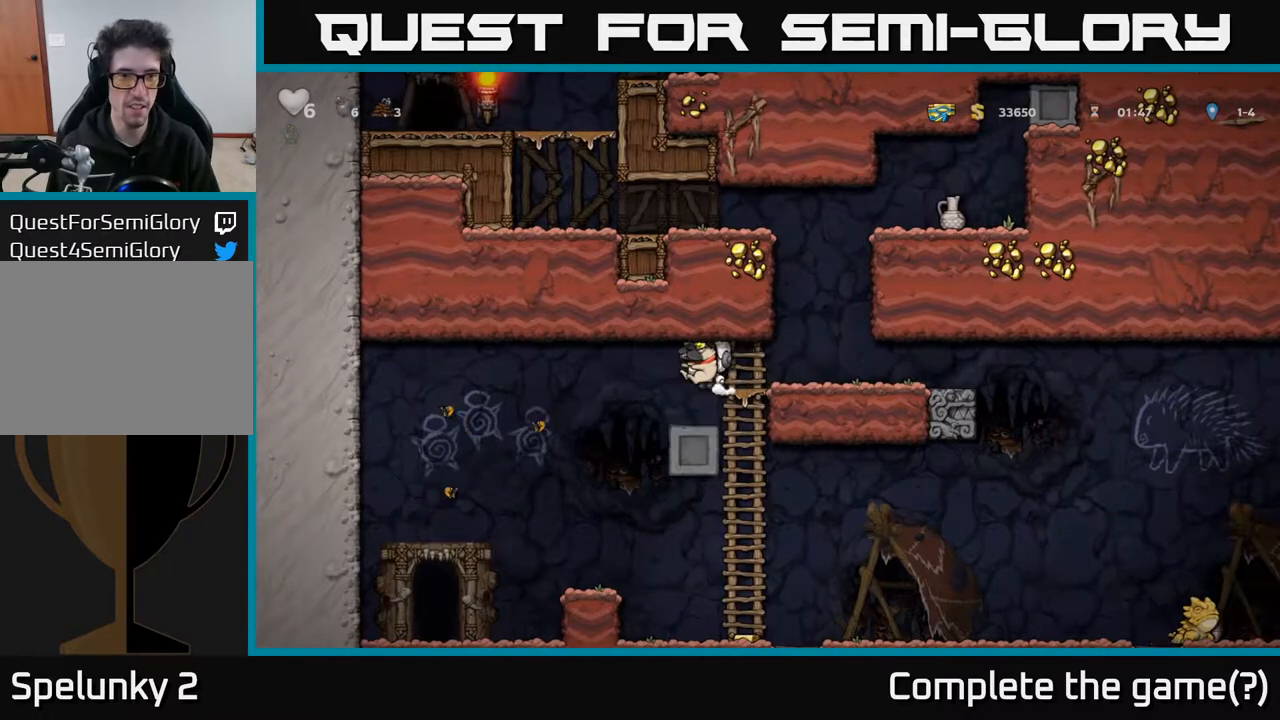
{"buttons": ["DPAD_LEFT"], "left_stick": "center", "right_stick": "center", "events": [[217, "DPAD_LEFT", "up"], [367, "DPAD_RIGHT", "down"], [417, "DPAD_RIGHT", "up"], [467, "DPAD_LEFT", "down"]]}
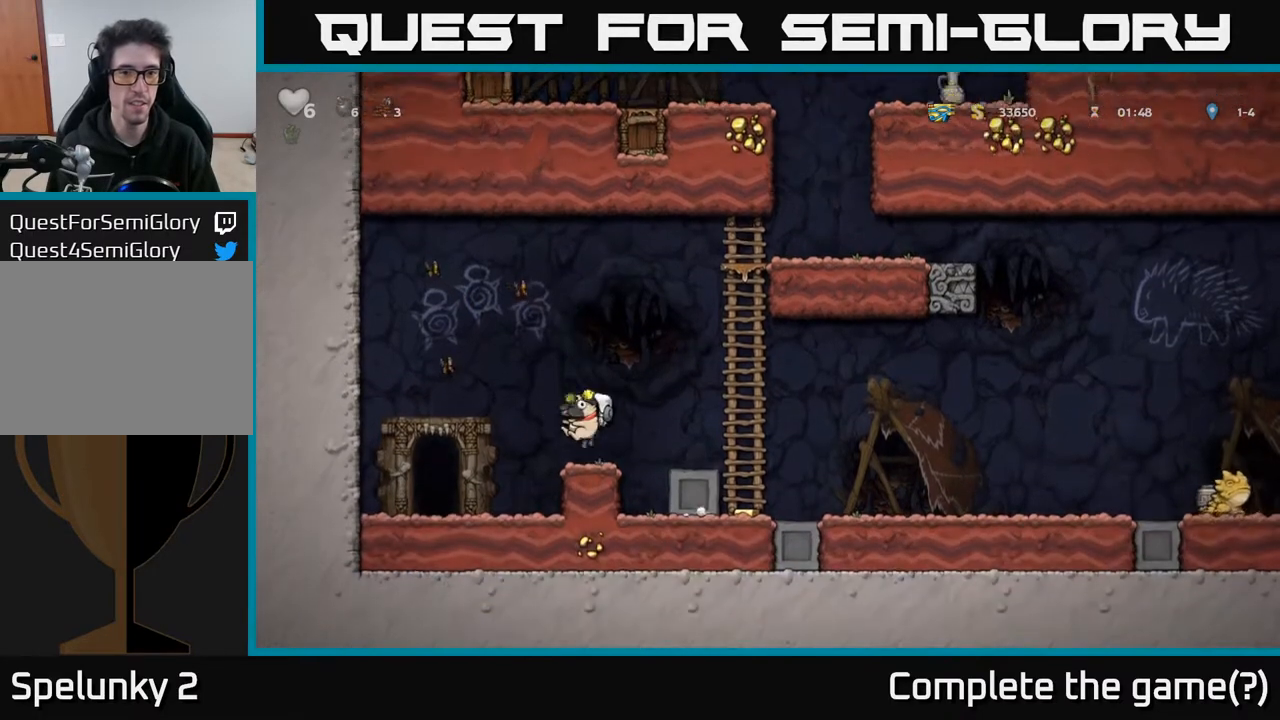
{"buttons": ["DPAD_RIGHT"], "left_stick": "center", "right_stick": "center", "events": [[283, "DPAD_LEFT", "up"], [433, "DPAD_RIGHT", "down"]]}
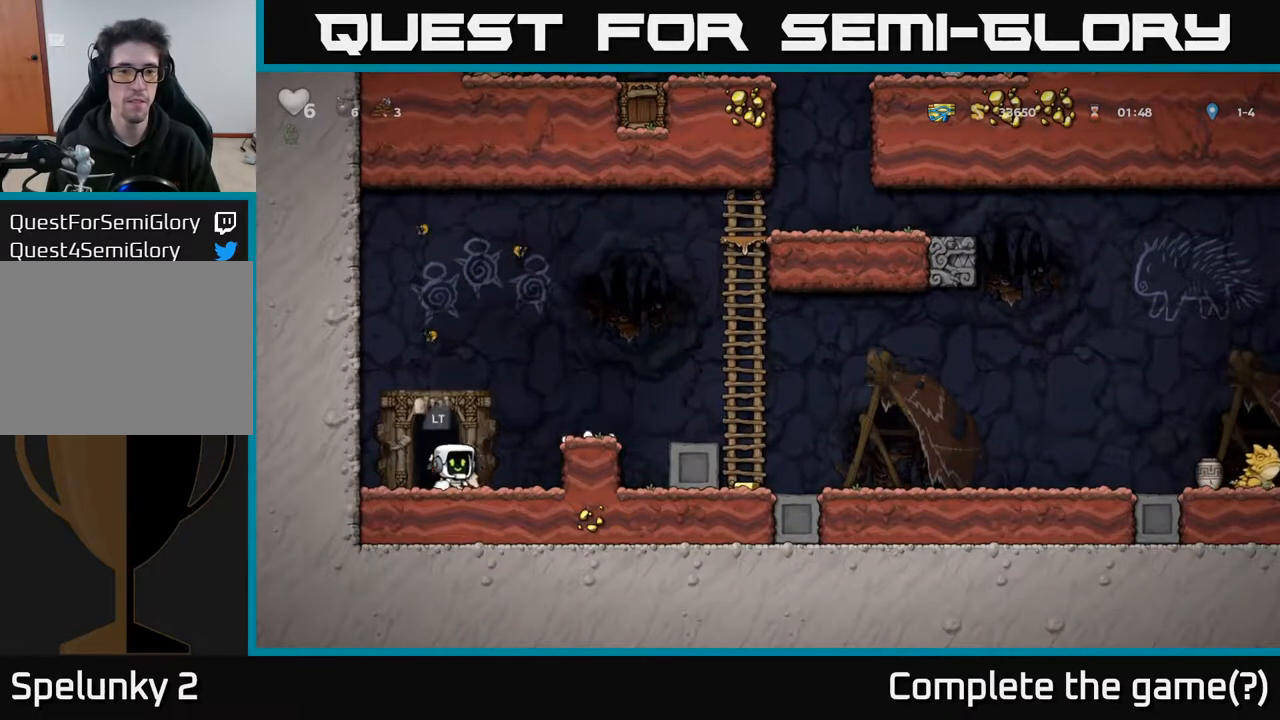
{"buttons": ["DPAD_RIGHT"], "left_stick": "center", "right_stick": "center", "events": [[50, "A", "down"], [250, "A", "up"]]}
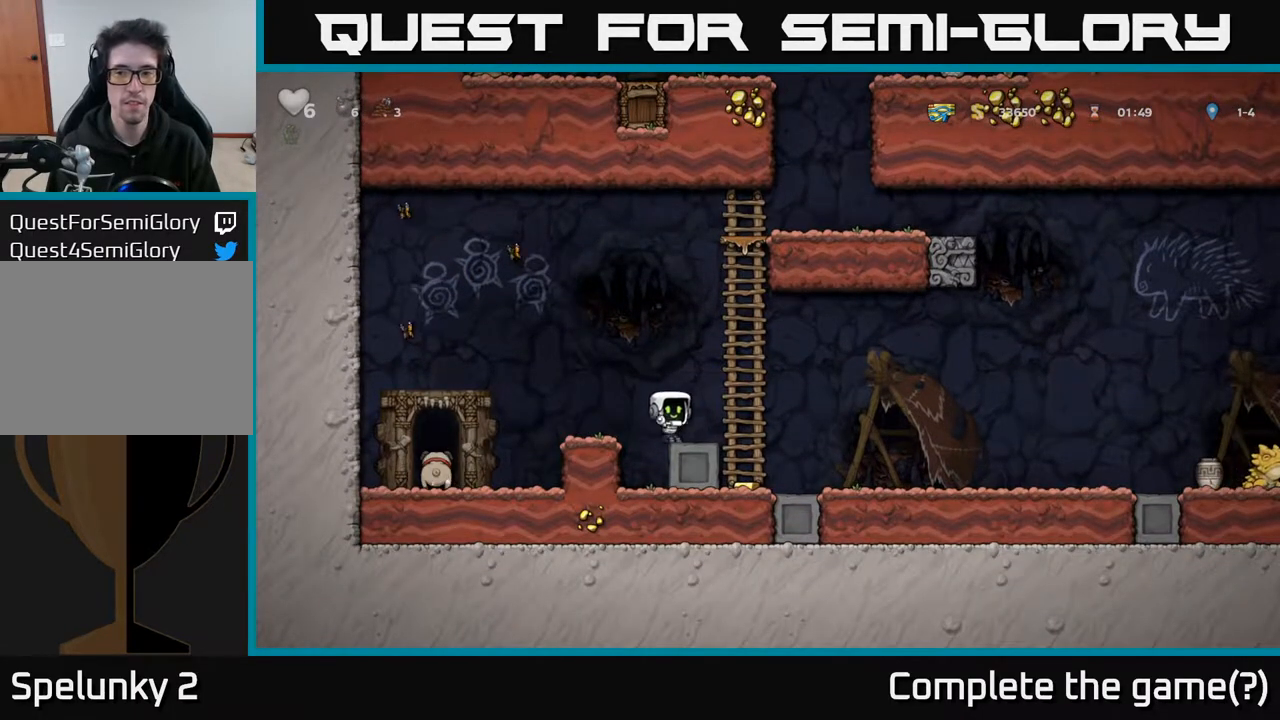
{"buttons": ["DPAD_RIGHT"], "left_stick": "center", "right_stick": "center", "events": []}
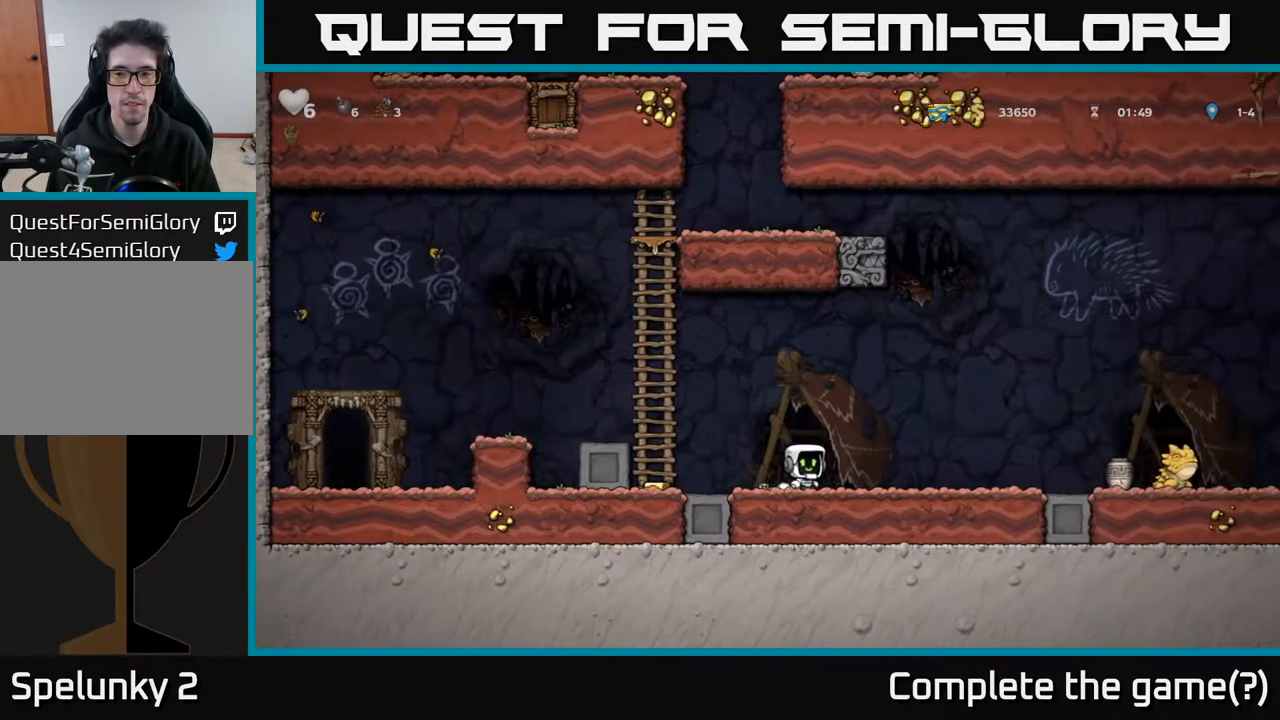
{"buttons": ["DPAD_RIGHT"], "left_stick": "center", "right_stick": "center", "events": []}
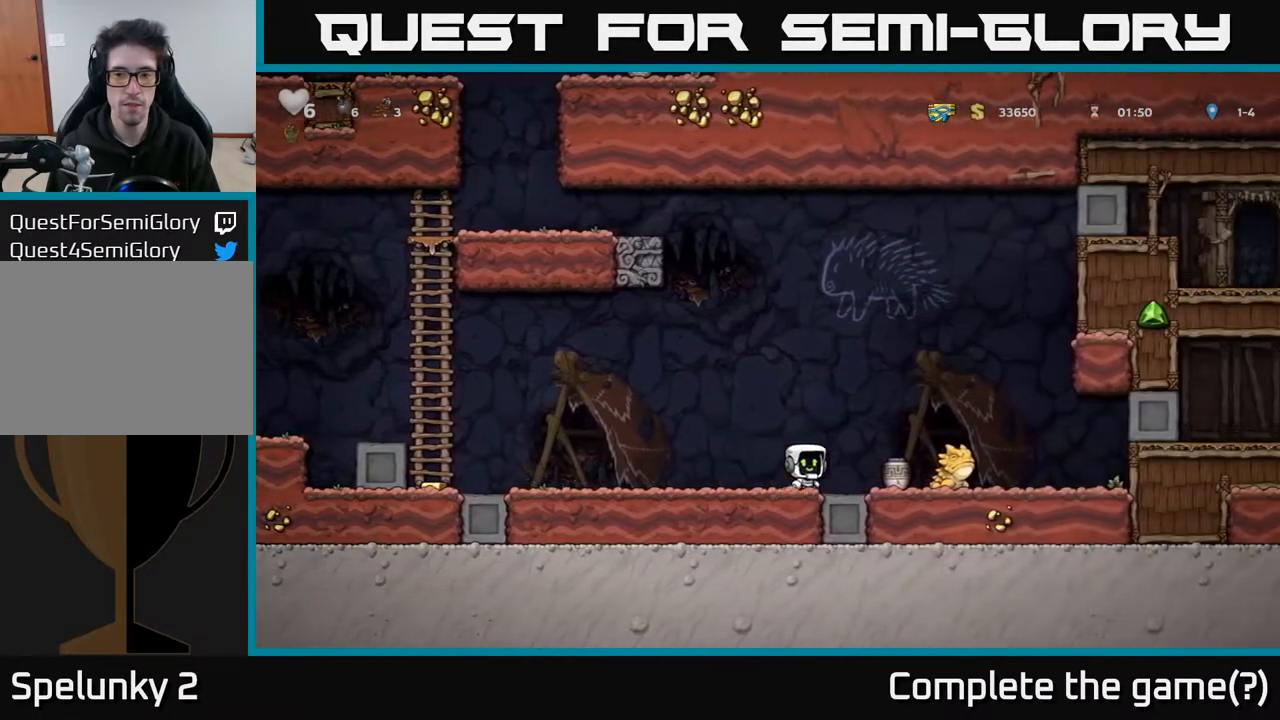
{"buttons": ["X"], "left_stick": "center", "right_stick": "center", "events": [[150, "DPAD_DOWN", "down"], [167, "DPAD_RIGHT", "up"], [233, "X", "down"], [250, "DPAD_DOWN", "up"], [350, "X", "up"], [483, "X", "down"]]}
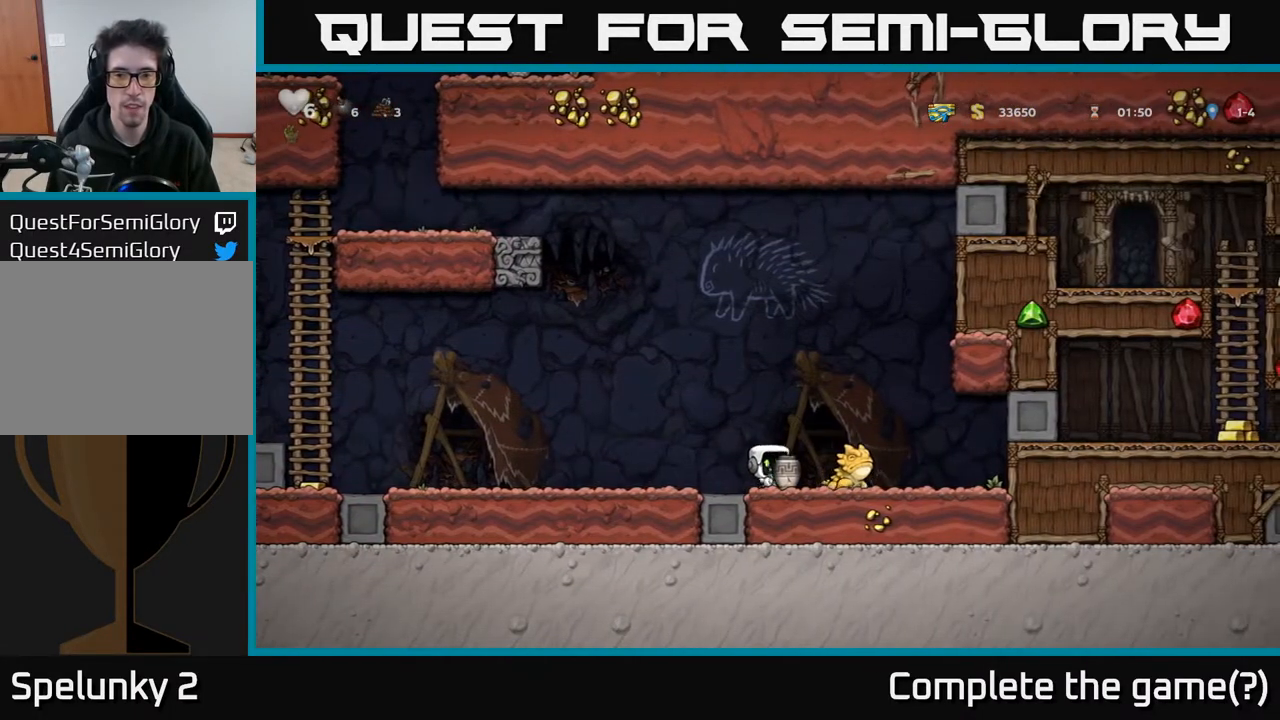
{"buttons": [], "left_stick": "center", "right_stick": "center", "events": [[67, "X", "up"], [167, "DPAD_LEFT", "down"], [350, "DPAD_LEFT", "up"]]}
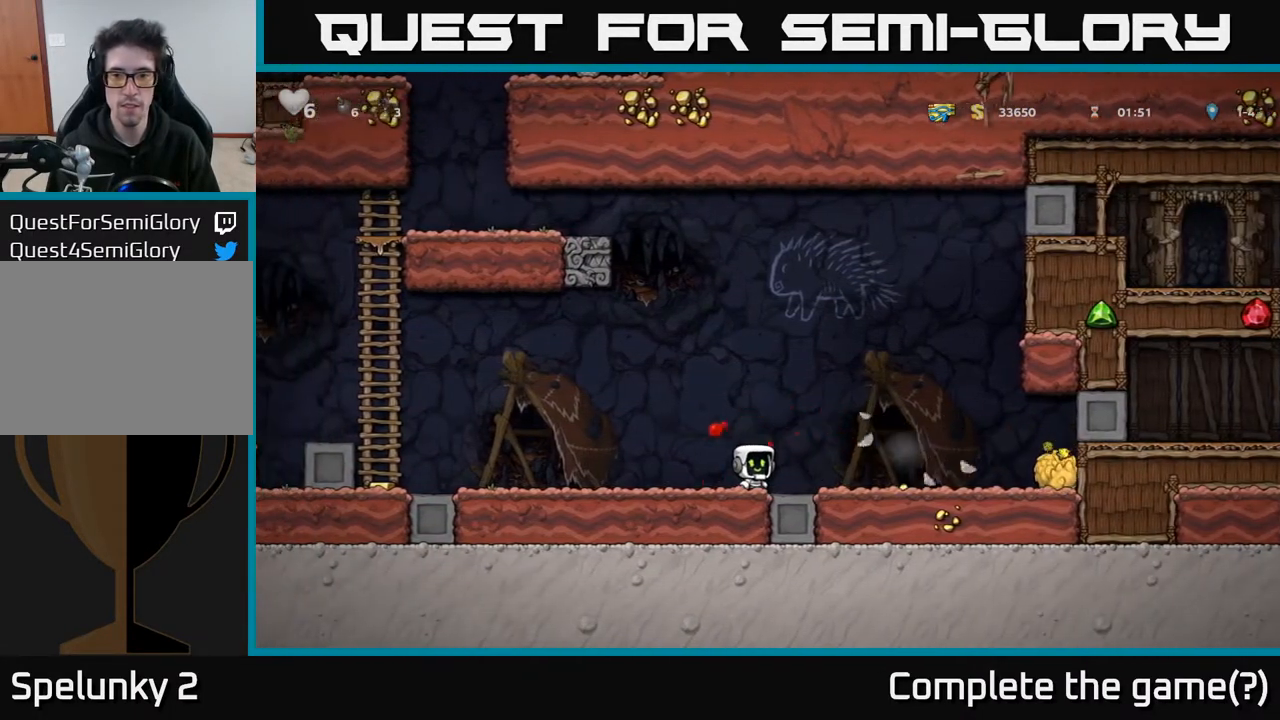
{"buttons": ["DPAD_RIGHT"], "left_stick": "center", "right_stick": "center", "events": [[67, "DPAD_RIGHT", "down"]]}
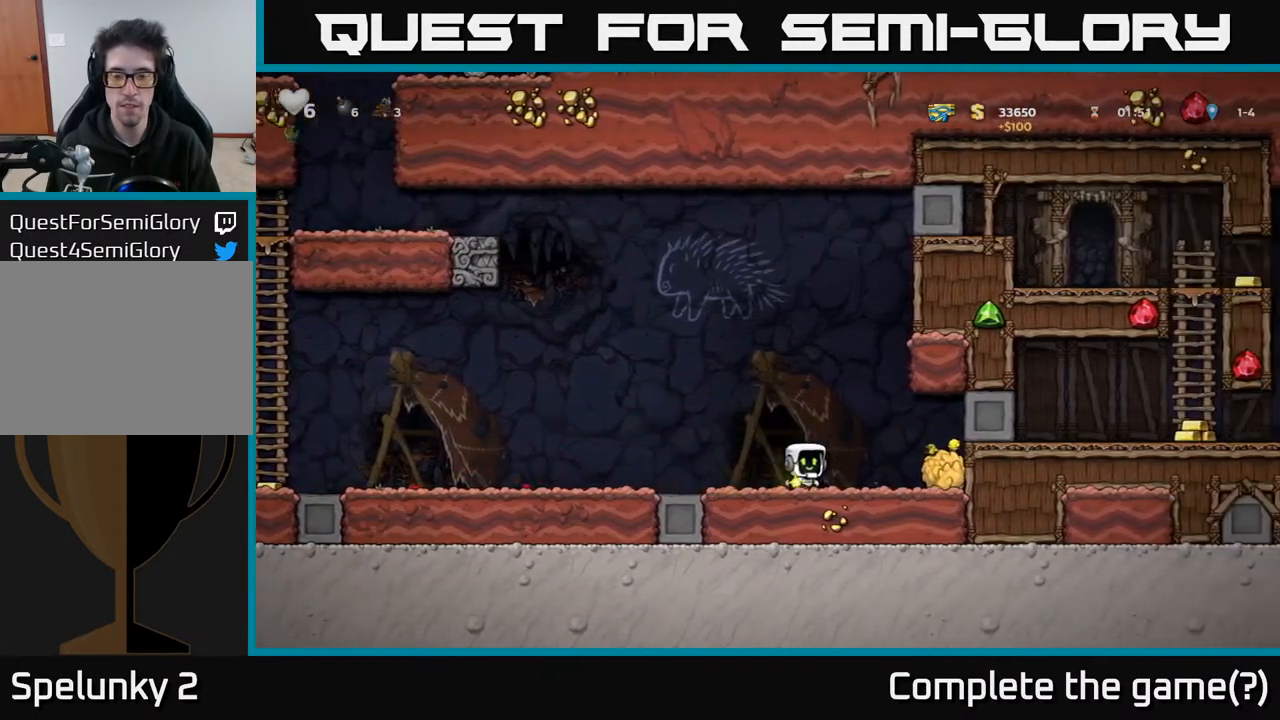
{"buttons": ["DPAD_LEFT"], "left_stick": "center", "right_stick": "center", "events": [[400, "DPAD_RIGHT", "up"], [433, "DPAD_LEFT", "down"]]}
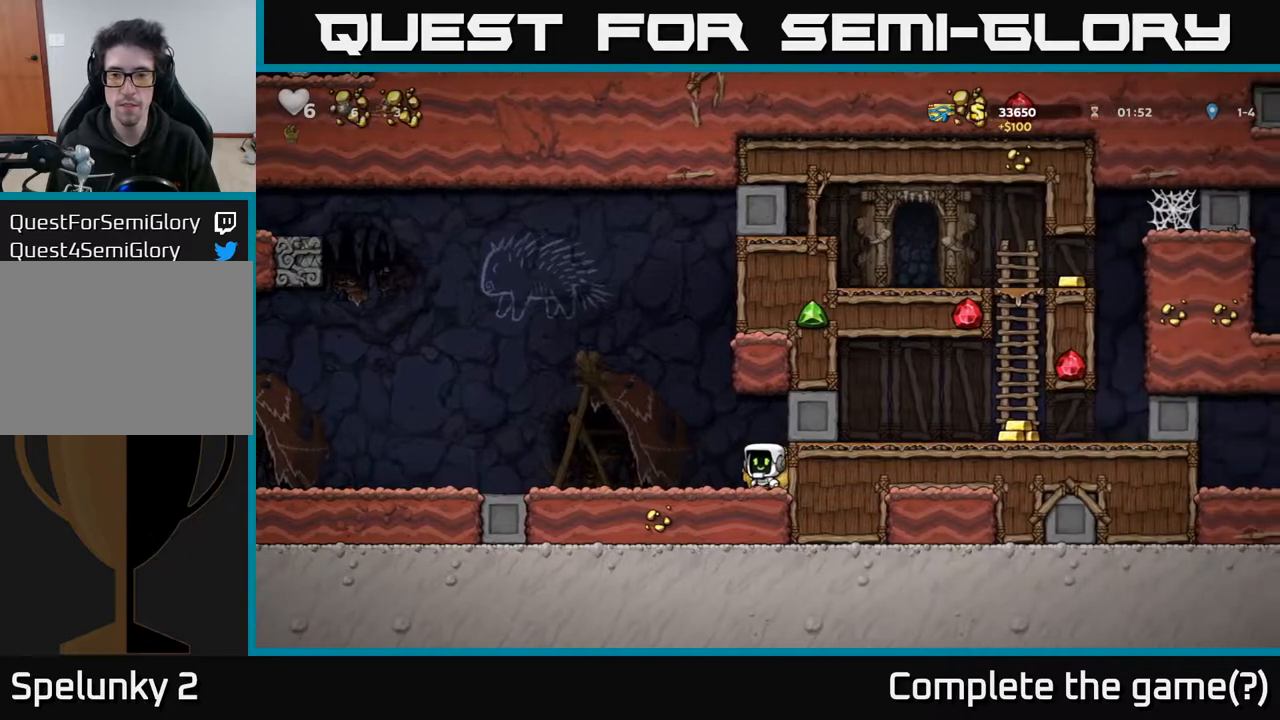
{"buttons": ["DPAD_LEFT"], "left_stick": "center", "right_stick": "center", "events": [[450, "A", "down"], [500, "A", "up"]]}
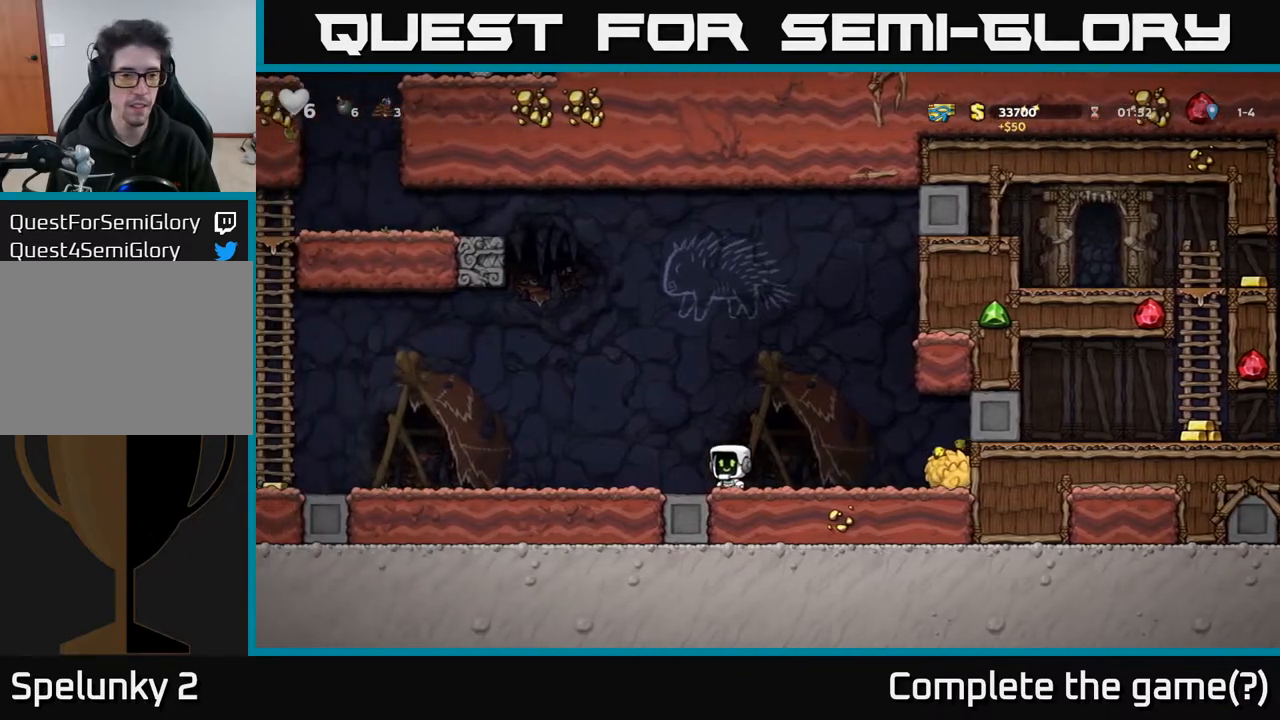
{"buttons": ["DPAD_LEFT"], "left_stick": "center", "right_stick": "center", "events": []}
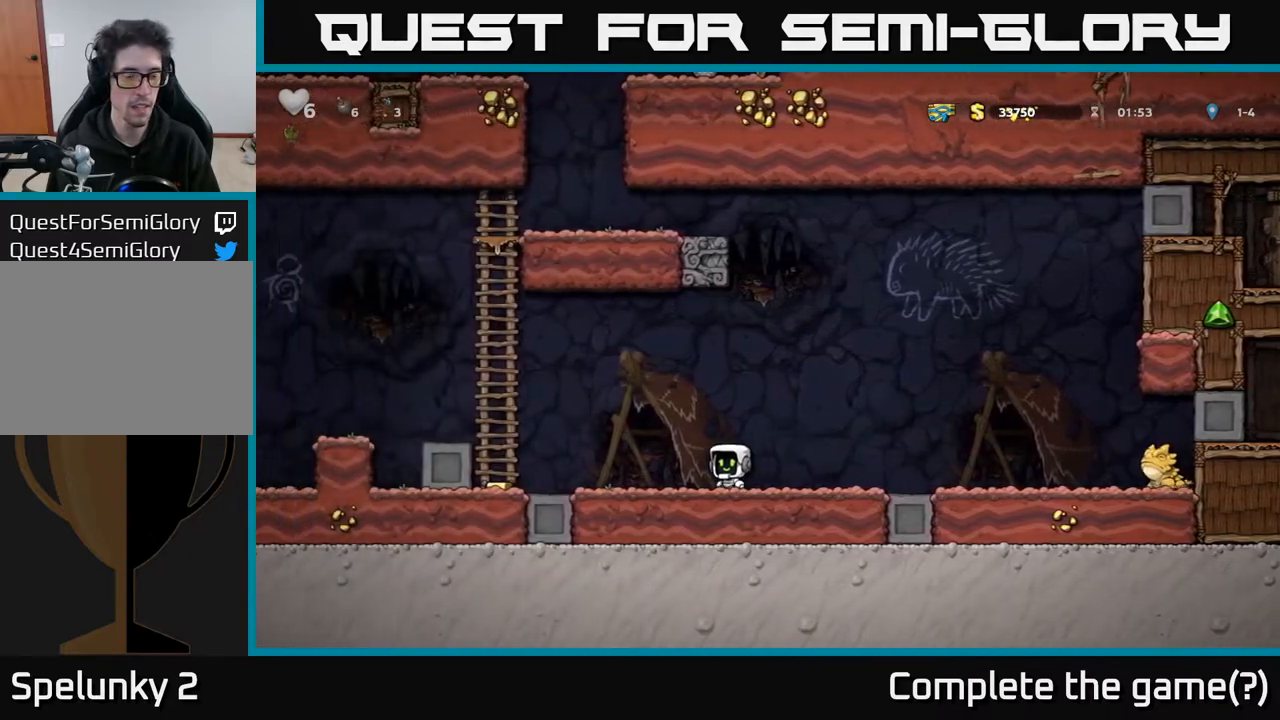
{"buttons": ["A", "DPAD_UP"], "left_stick": "center", "right_stick": "center", "events": [[500, "A", "down"], [500, "DPAD_LEFT", "up"], [500, "DPAD_UP", "down"]]}
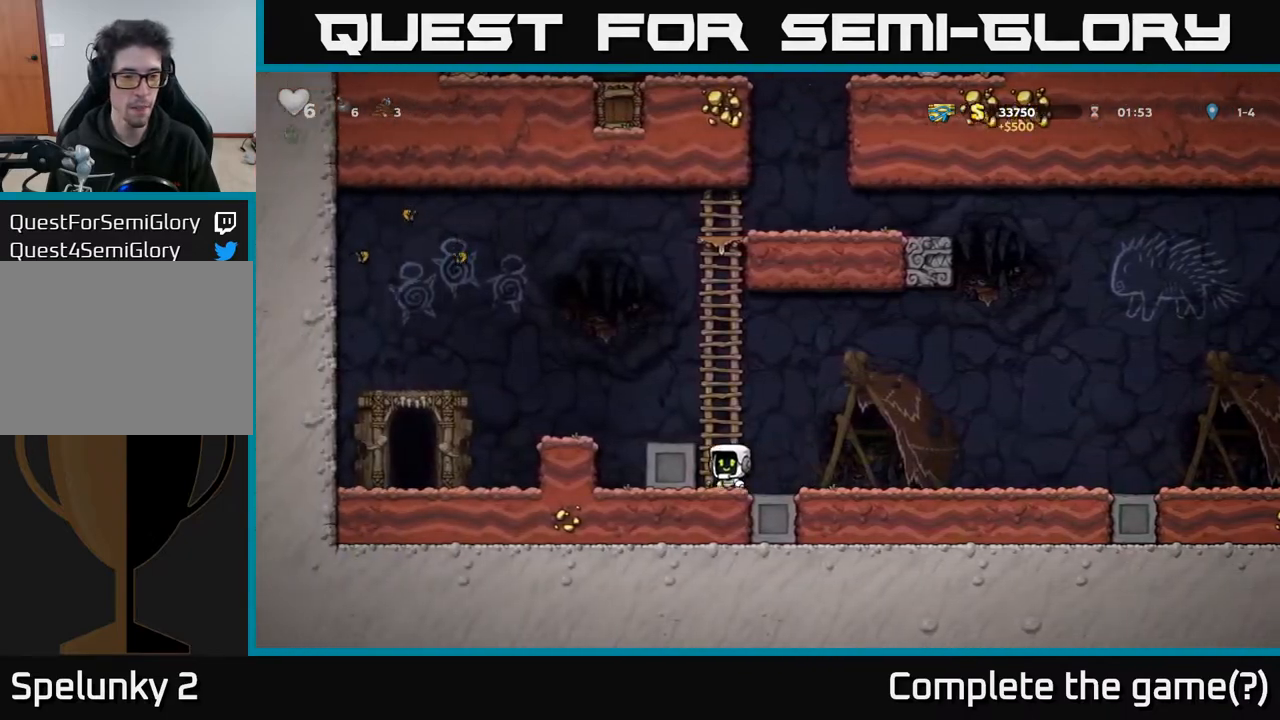
{"buttons": ["DPAD_UP"], "left_stick": "center", "right_stick": "center", "events": [[33, "DPAD_RIGHT", "down"], [67, "DPAD_RIGHT", "up"], [200, "A", "up"], [283, "A", "down"], [467, "A", "up"]]}
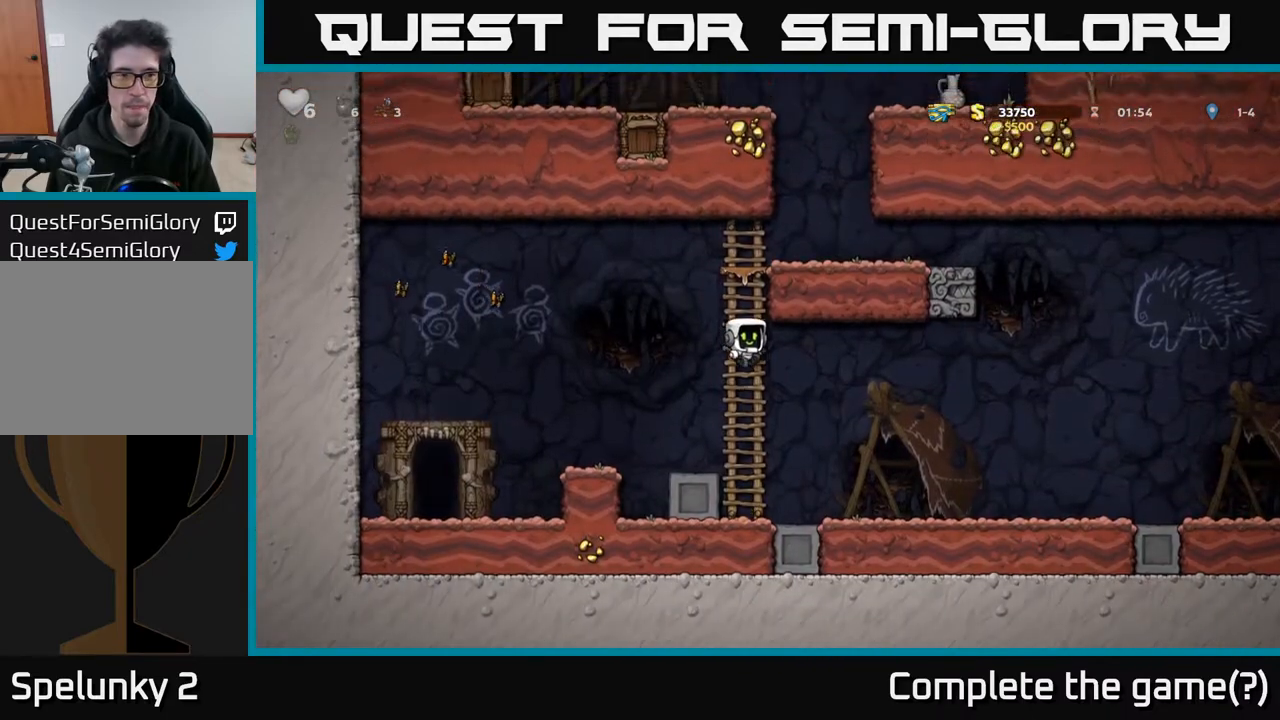
{"buttons": ["A", "DPAD_RIGHT"], "left_stick": "center", "right_stick": "center", "events": [[83, "A", "down"], [283, "A", "up"], [400, "DPAD_RIGHT", "down"], [417, "A", "down"], [450, "DPAD_UP", "up"]]}
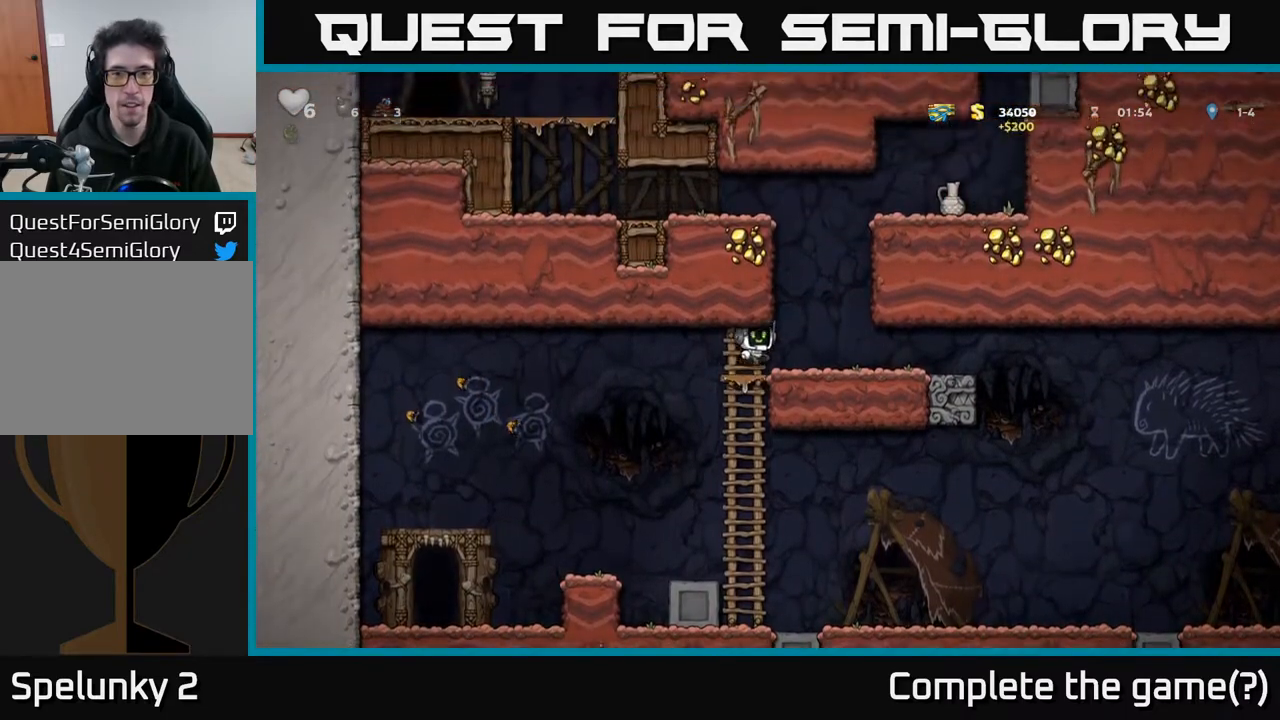
{"buttons": ["DPAD_RIGHT"], "left_stick": "center", "right_stick": "center", "events": [[50, "A", "up"], [100, "DPAD_RIGHT", "up"], [200, "A", "down"], [400, "DPAD_RIGHT", "down"], [450, "A", "up"]]}
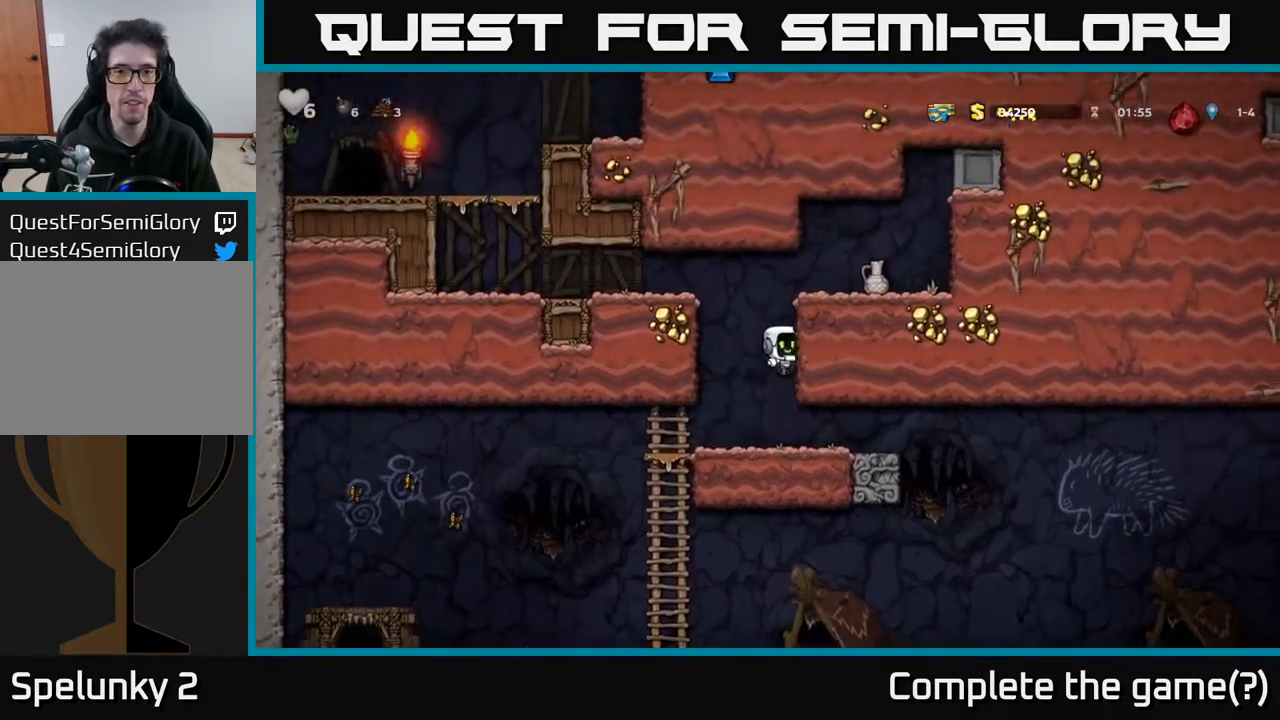
{"buttons": ["A", "DPAD_RIGHT"], "left_stick": "center", "right_stick": "center", "events": [[100, "A", "down"], [267, "A", "up"], [483, "A", "down"]]}
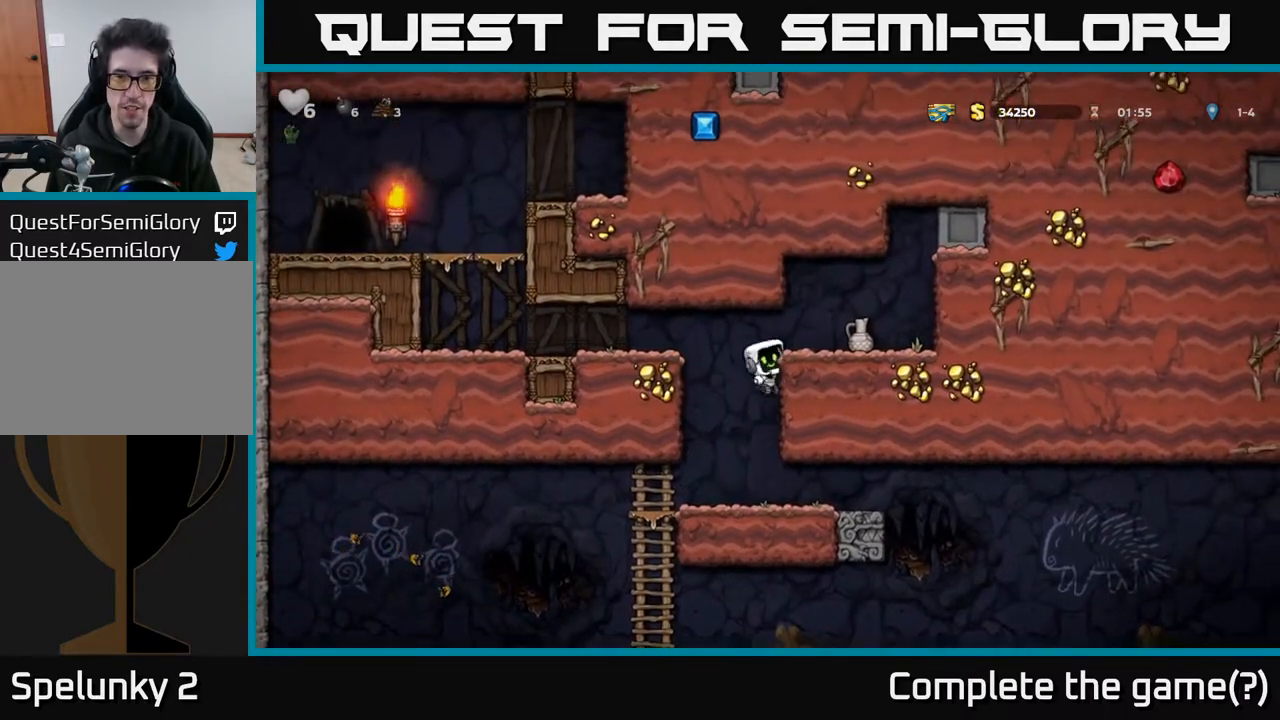
{"buttons": ["X", "DPAD_DOWN"], "left_stick": "center", "right_stick": "center", "events": [[117, "A", "up"], [250, "DPAD_RIGHT", "up"], [367, "DPAD_DOWN", "down"], [467, "X", "down"]]}
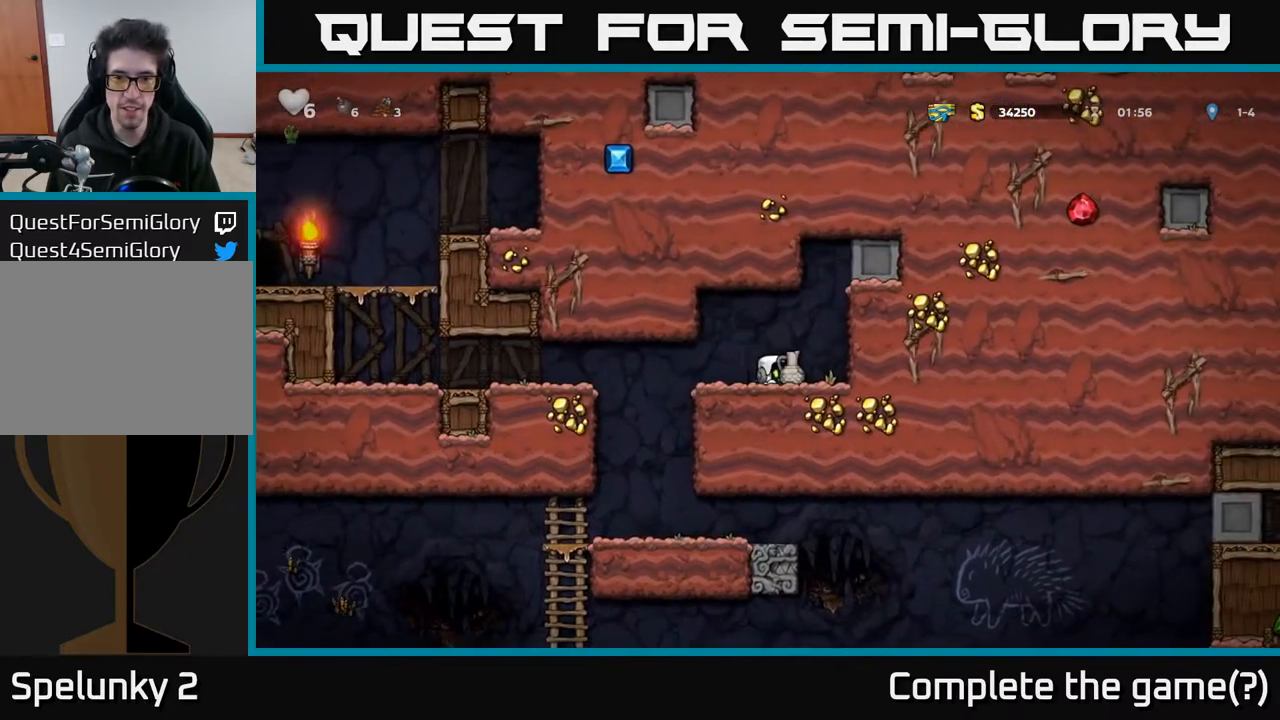
{"buttons": [], "left_stick": "center", "right_stick": "center", "events": [[33, "DPAD_DOWN", "up"], [50, "X", "up"], [167, "DPAD_LEFT", "down"], [267, "DPAD_LEFT", "up"], [300, "DPAD_RIGHT", "down"], [350, "X", "down"], [367, "DPAD_RIGHT", "up"], [417, "X", "up"]]}
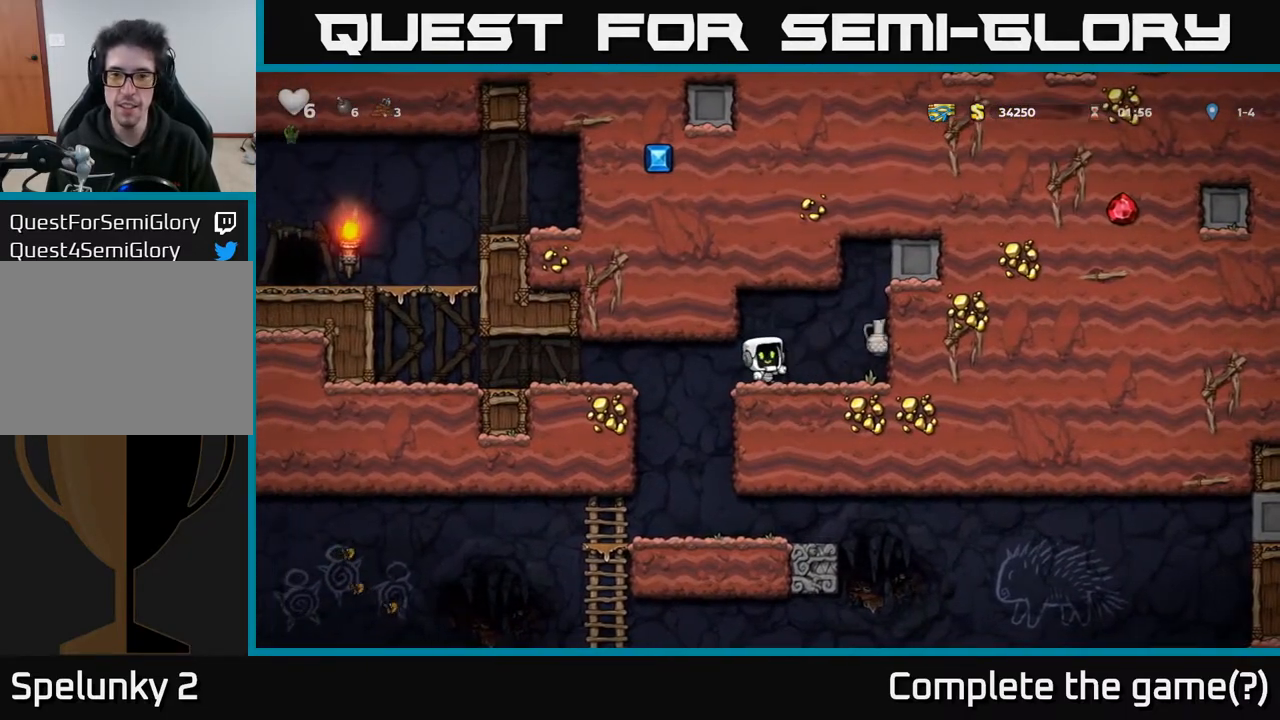
{"buttons": ["DPAD_RIGHT"], "left_stick": "center", "right_stick": "center", "events": [[367, "DPAD_RIGHT", "down"]]}
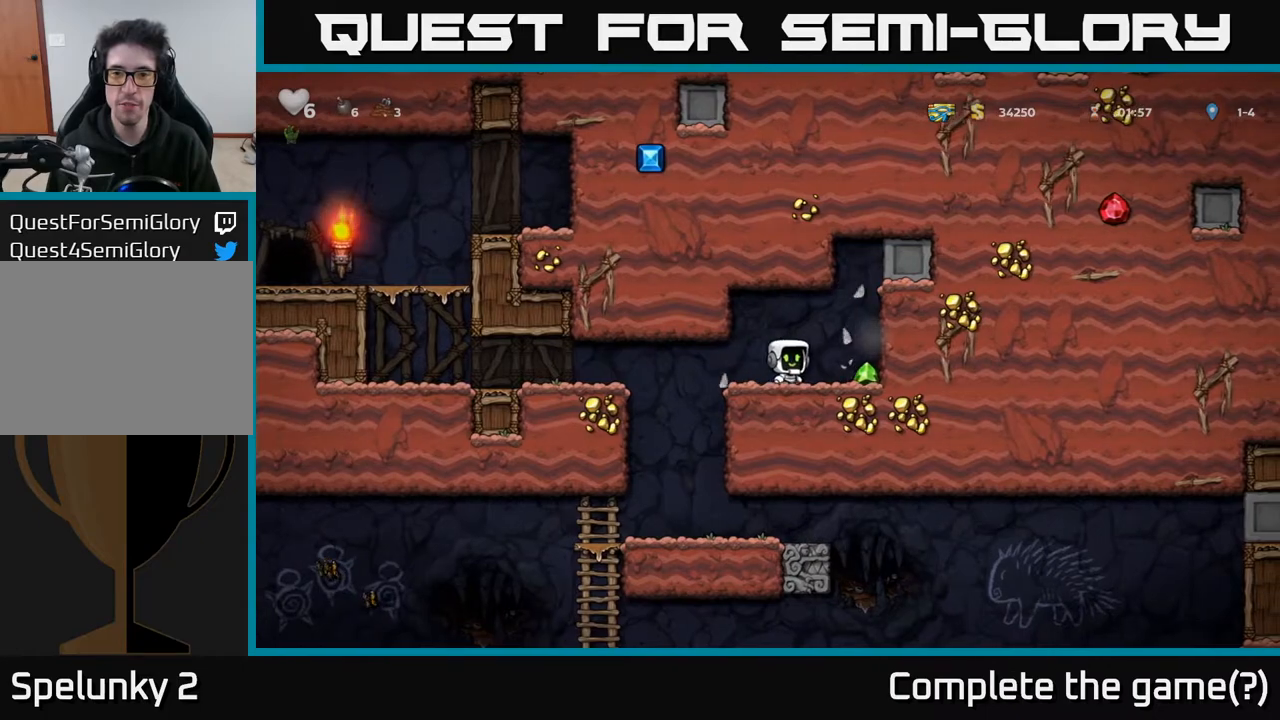
{"buttons": ["DPAD_LEFT"], "left_stick": "center", "right_stick": "center", "events": [[183, "DPAD_RIGHT", "up"], [233, "DPAD_LEFT", "down"]]}
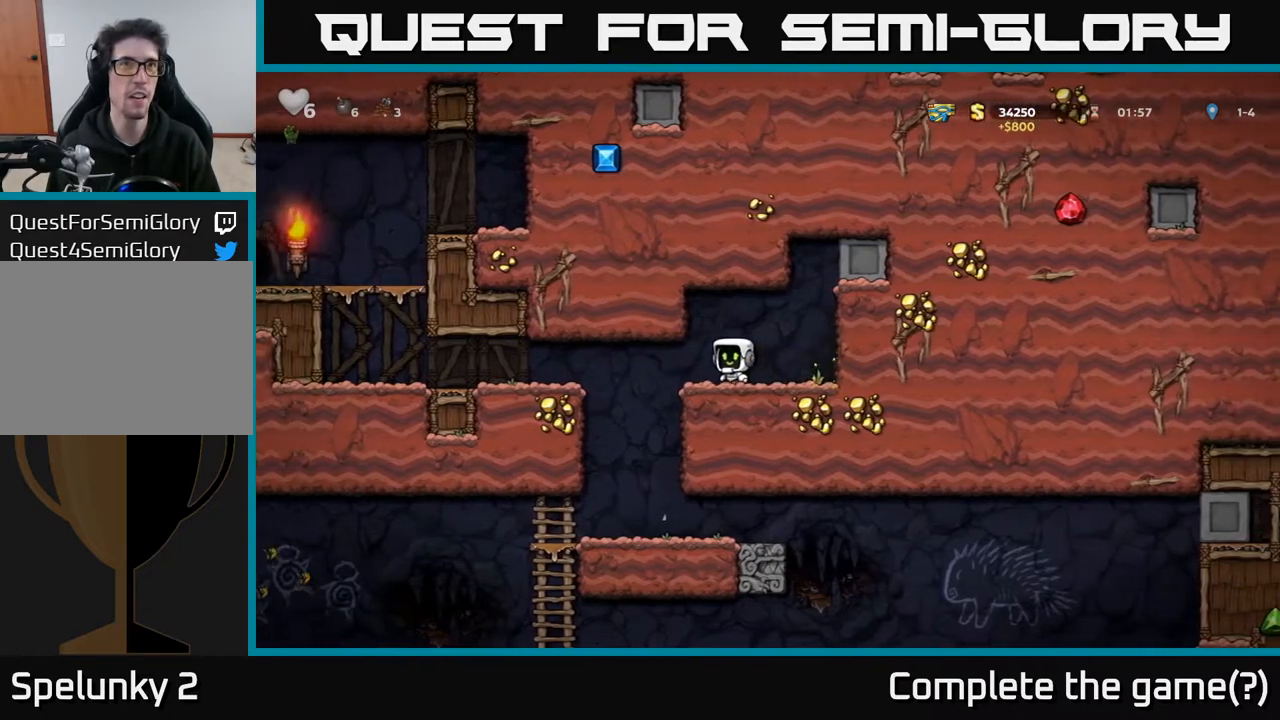
{"buttons": ["DPAD_LEFT"], "left_stick": "center", "right_stick": "center", "events": [[183, "A", "down"], [317, "A", "up"]]}
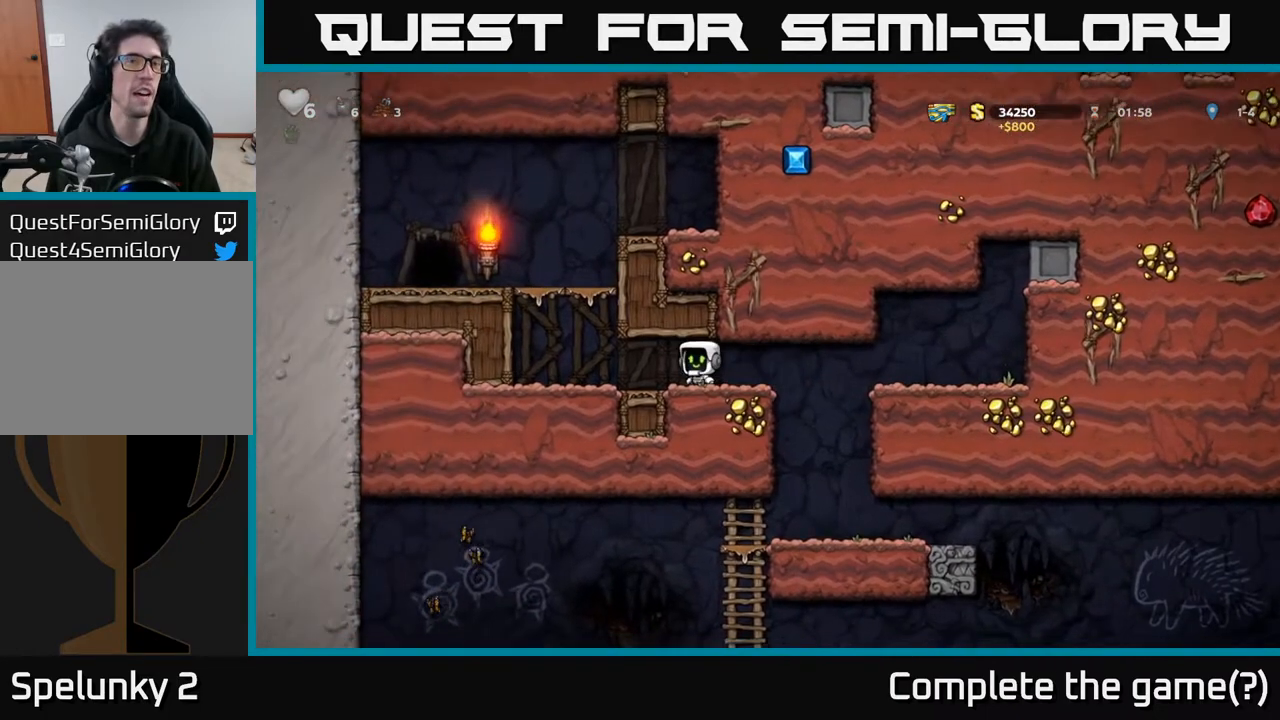
{"buttons": ["A", "DPAD_UP", "DPAD_LEFT"], "left_stick": "center", "right_stick": "center", "events": [[83, "A", "down"], [133, "DPAD_UP", "down"], [217, "DPAD_LEFT", "up"], [267, "A", "up"], [417, "DPAD_LEFT", "down"], [450, "A", "down"], [450, "DPAD_UP", "up"], [500, "DPAD_UP", "down"]]}
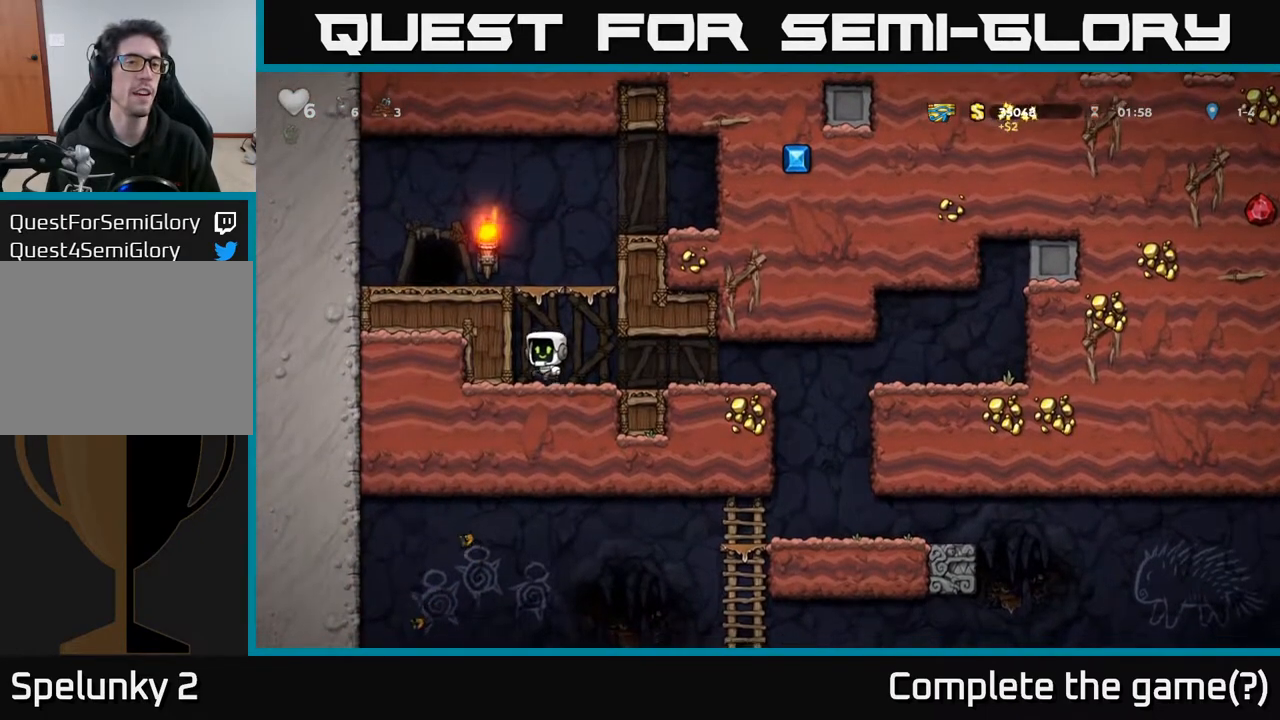
{"buttons": ["DPAD_LEFT"], "left_stick": "center", "right_stick": "center", "events": [[117, "A", "up"], [217, "DPAD_UP", "up"], [250, "A", "down"], [400, "A", "up"]]}
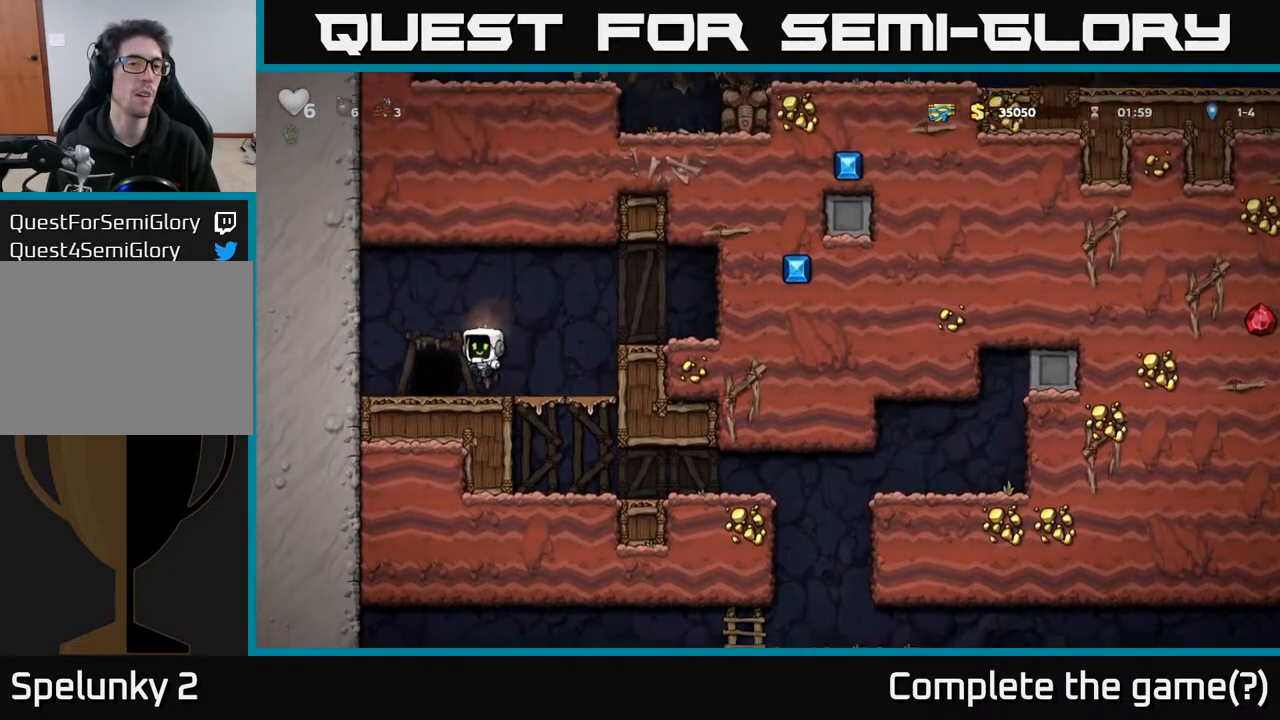
{"buttons": [], "left_stick": "center", "right_stick": "center", "events": [[33, "DPAD_LEFT", "up"], [150, "DPAD_RIGHT", "down"], [200, "DPAD_RIGHT", "up"], [200, "L2", "down"], [317, "L2", "up"], [383, "L2", "down"], [483, "L2", "up"]]}